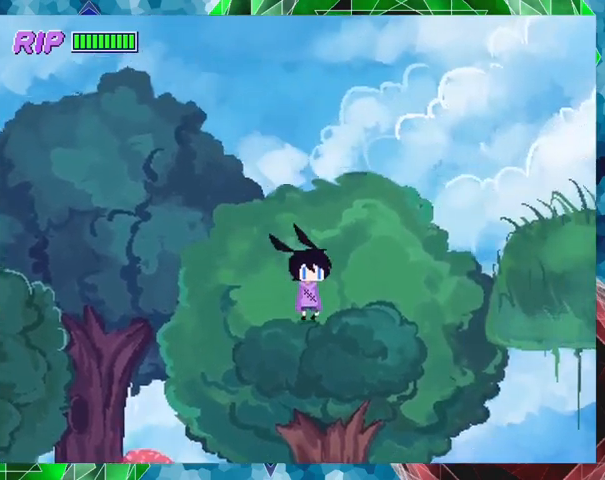
Gameplay with a controller (Nintendo layout); each line is a JSON object with the inputs held at the frame after it. "events" lists button and stick changes between this image and that frame as [ms after this image, input, new state], when the widget could be followed in between. Not read: L3 R3 left_stick right_stick.
{"buttons": ["B", "DPAD_RIGHT"], "events": [[333, "B", "down"]]}
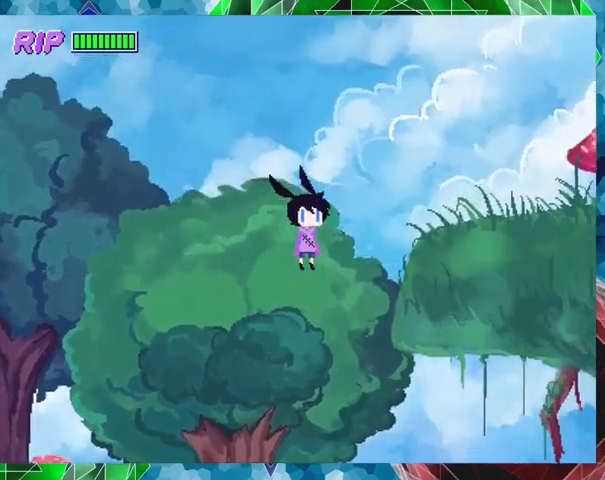
{"buttons": ["B", "DPAD_RIGHT"], "events": []}
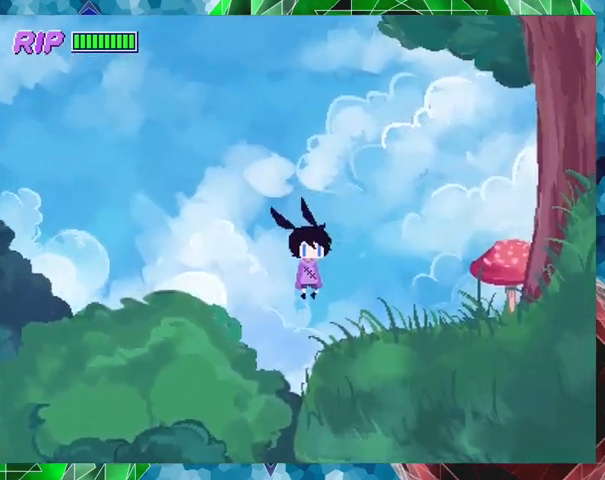
{"buttons": ["DPAD_RIGHT"], "events": [[33, "B", "up"]]}
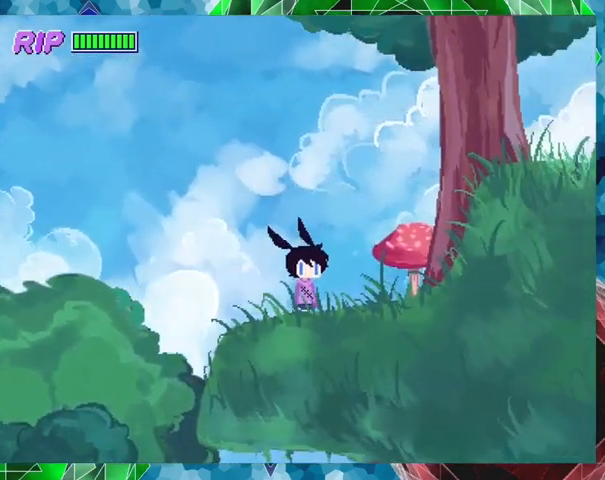
{"buttons": ["B", "DPAD_RIGHT"], "events": [[433, "B", "down"]]}
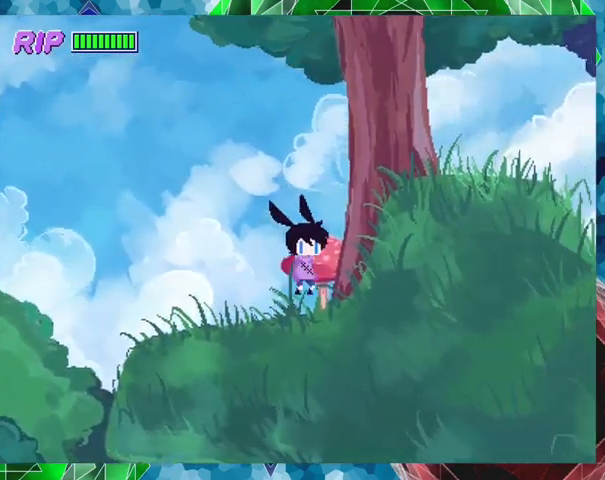
{"buttons": ["DPAD_RIGHT"], "events": [[500, "B", "up"]]}
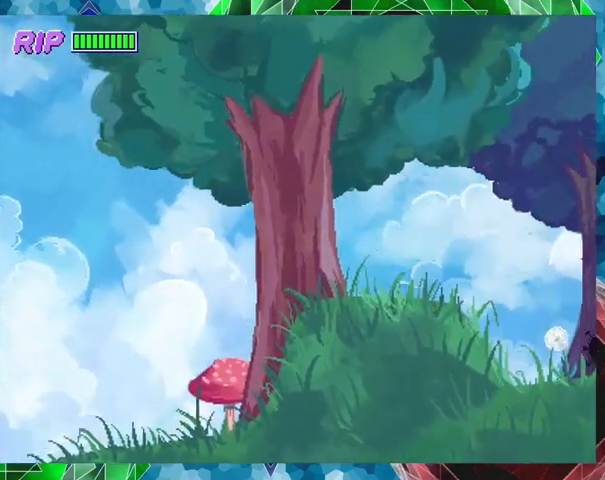
{"buttons": [], "events": [[300, "R1", "down"], [467, "DPAD_RIGHT", "up"], [500, "R1", "up"]]}
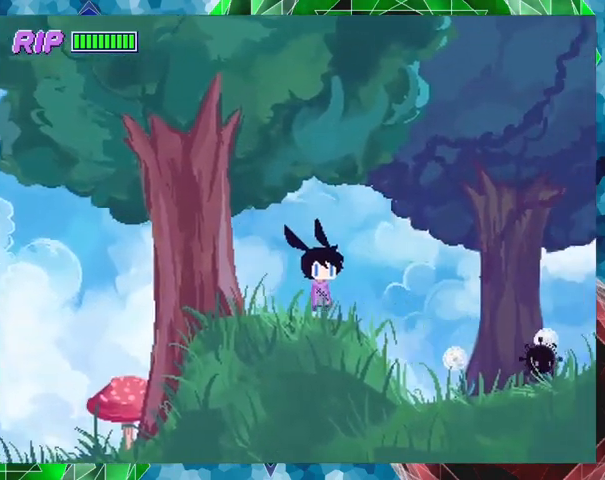
{"buttons": ["DPAD_RIGHT"], "events": [[333, "DPAD_RIGHT", "down"]]}
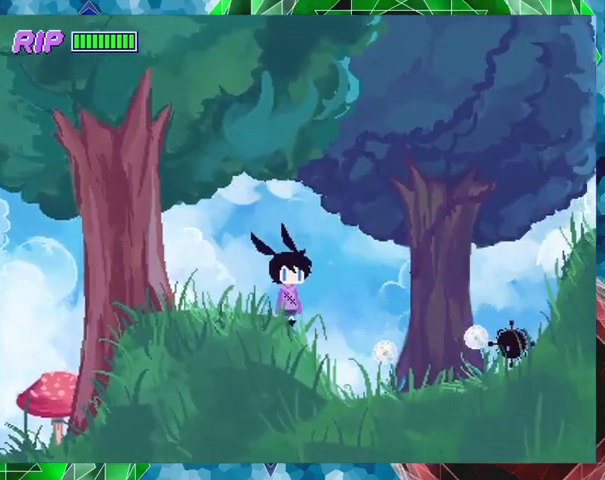
{"buttons": [], "events": [[433, "DPAD_RIGHT", "up"]]}
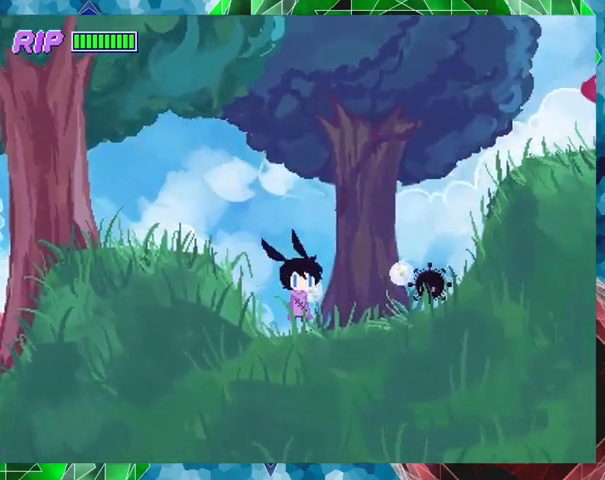
{"buttons": [], "events": []}
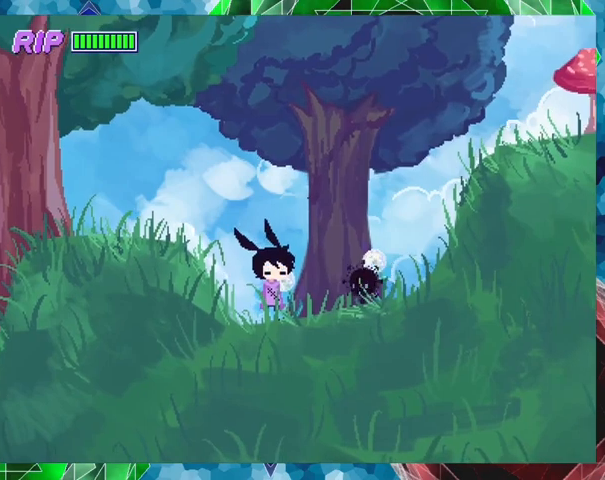
{"buttons": [], "events": [[133, "Y", "down"], [300, "Y", "up"]]}
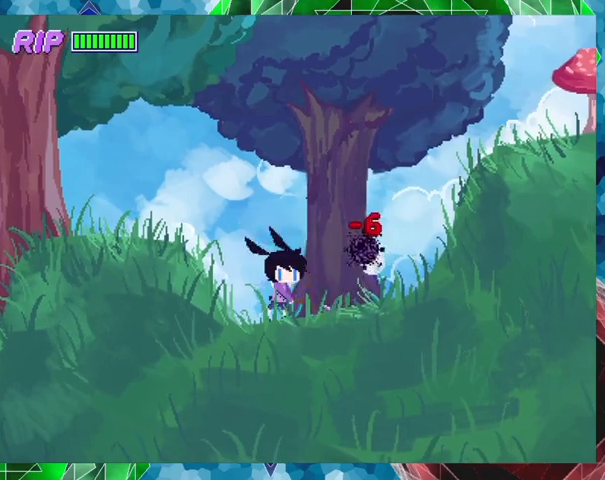
{"buttons": ["Y"], "events": [[167, "DPAD_RIGHT", "down"], [433, "DPAD_RIGHT", "up"], [467, "Y", "down"]]}
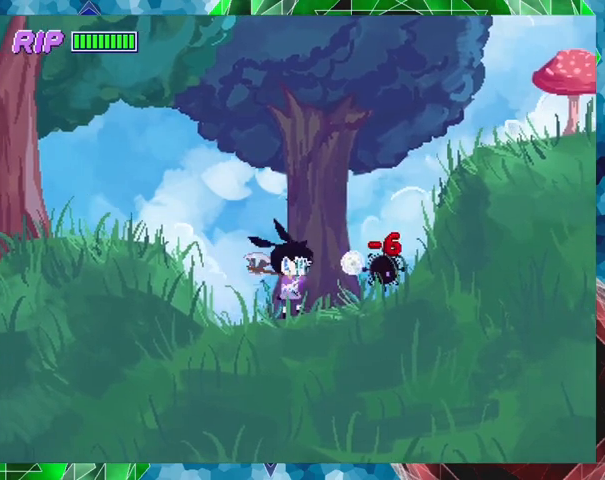
{"buttons": [], "events": [[167, "Y", "up"]]}
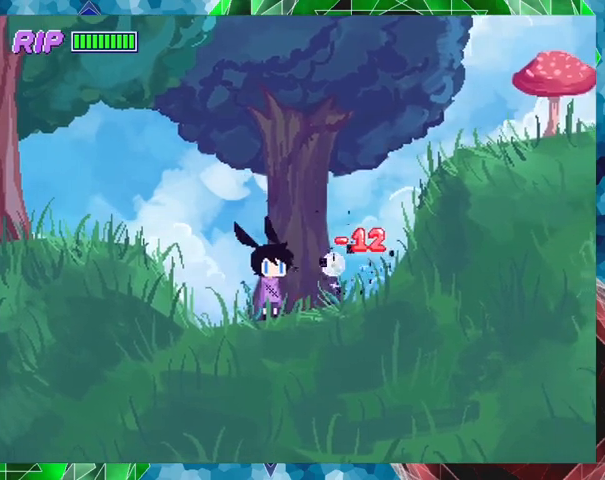
{"buttons": ["B", "DPAD_RIGHT"], "events": [[33, "DPAD_RIGHT", "down"], [500, "B", "down"]]}
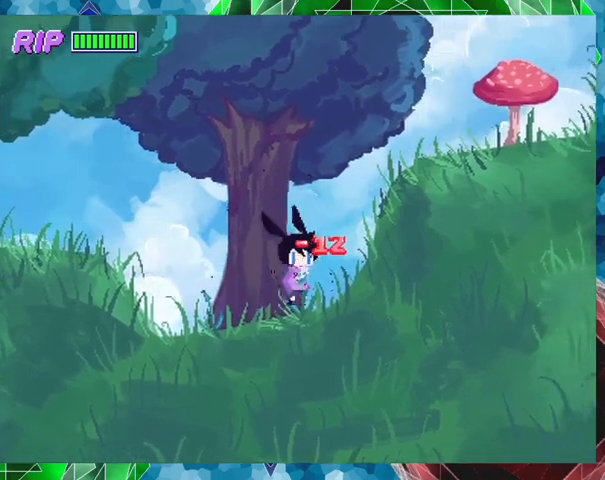
{"buttons": ["B", "DPAD_RIGHT"], "events": []}
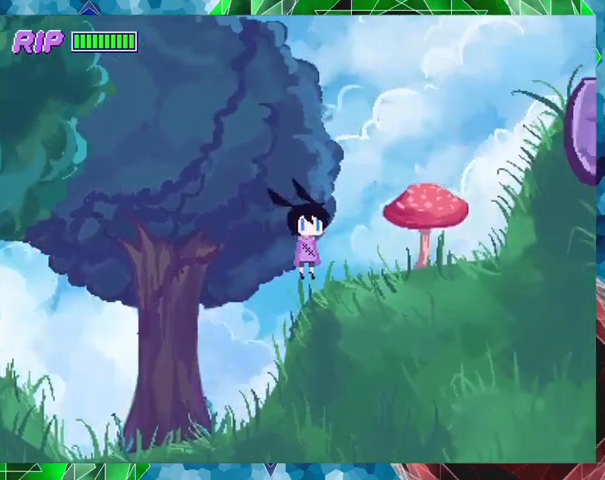
{"buttons": ["B", "R1", "DPAD_RIGHT"], "events": [[33, "B", "up"], [367, "R1", "down"], [500, "B", "down"]]}
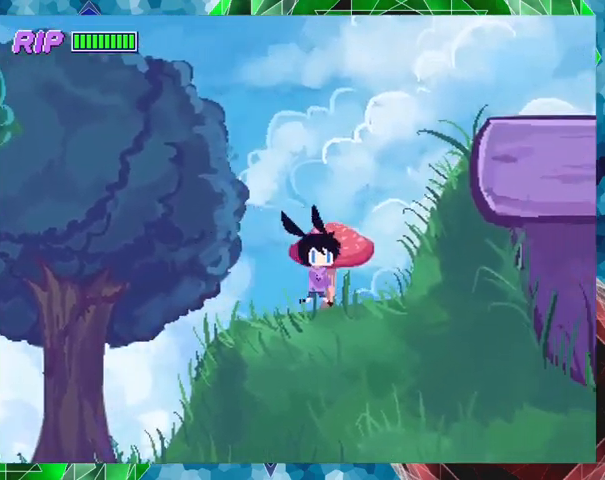
{"buttons": ["B", "R1", "DPAD_RIGHT"], "events": []}
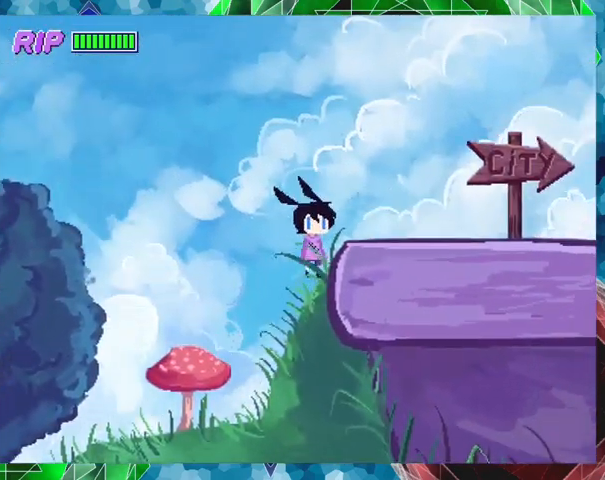
{"buttons": ["B", "DPAD_RIGHT"], "events": [[167, "B", "up"], [200, "R1", "up"], [367, "B", "down"]]}
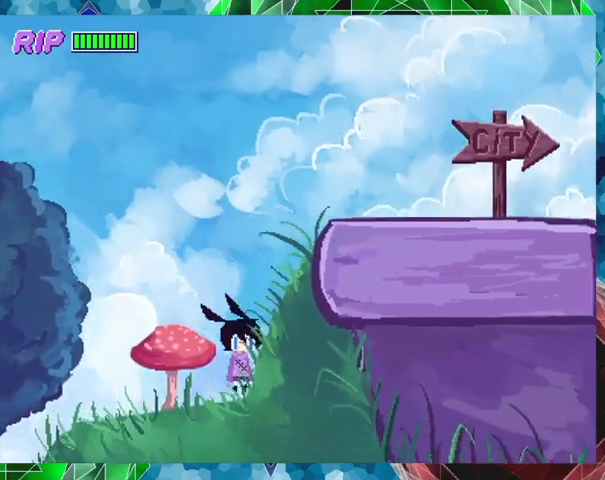
{"buttons": ["B"], "events": [[167, "B", "up"], [333, "DPAD_RIGHT", "up"], [500, "B", "down"]]}
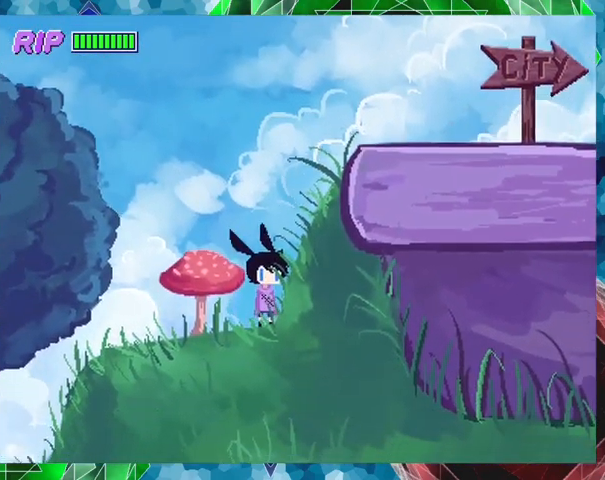
{"buttons": [], "events": [[67, "DPAD_LEFT", "down"], [233, "B", "up"], [400, "DPAD_LEFT", "up"]]}
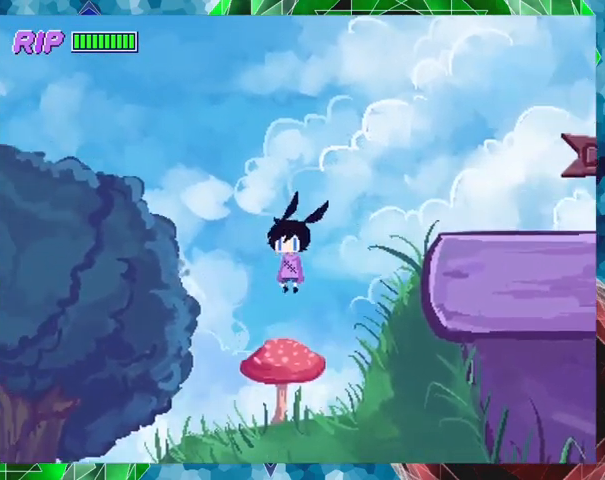
{"buttons": ["B", "DPAD_RIGHT"], "events": [[33, "DPAD_RIGHT", "down"], [467, "B", "down"]]}
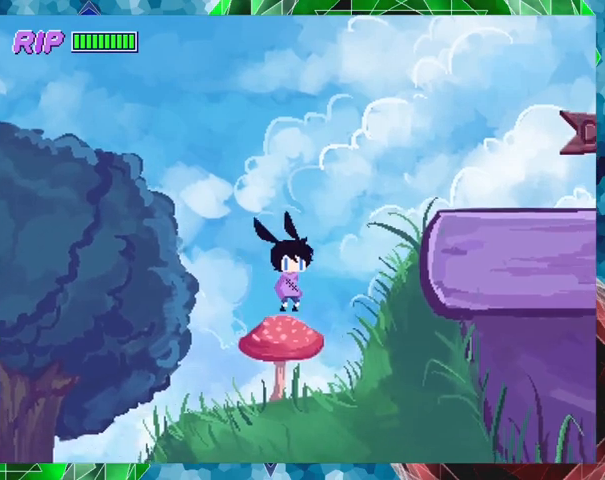
{"buttons": ["B", "DPAD_RIGHT"], "events": []}
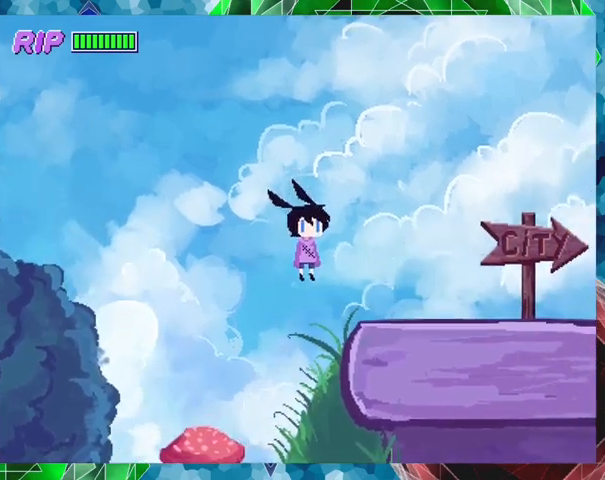
{"buttons": ["DPAD_RIGHT"], "events": [[367, "B", "up"]]}
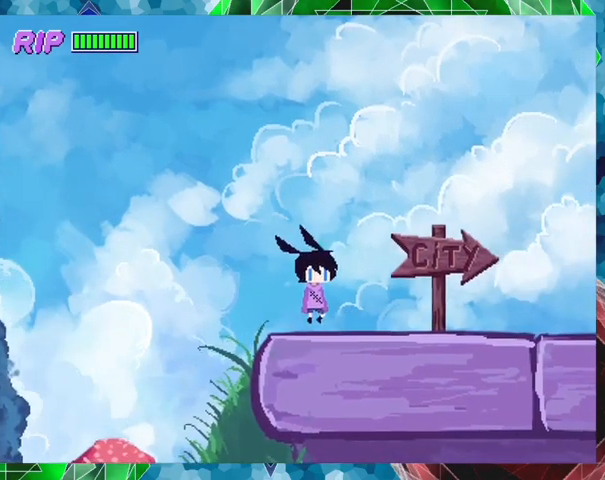
{"buttons": ["R1", "DPAD_RIGHT"], "events": [[333, "R1", "down"]]}
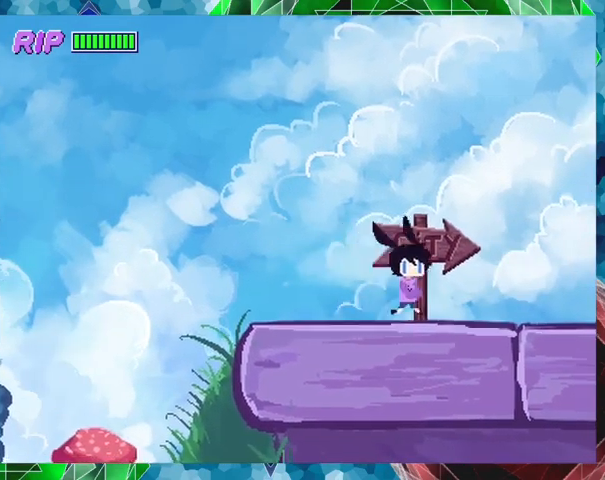
{"buttons": ["R1", "DPAD_RIGHT"], "events": []}
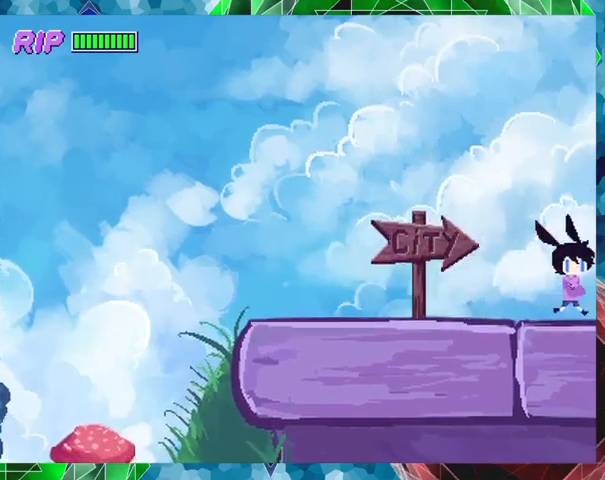
{"buttons": [], "events": [[467, "R1", "up"], [500, "DPAD_RIGHT", "up"]]}
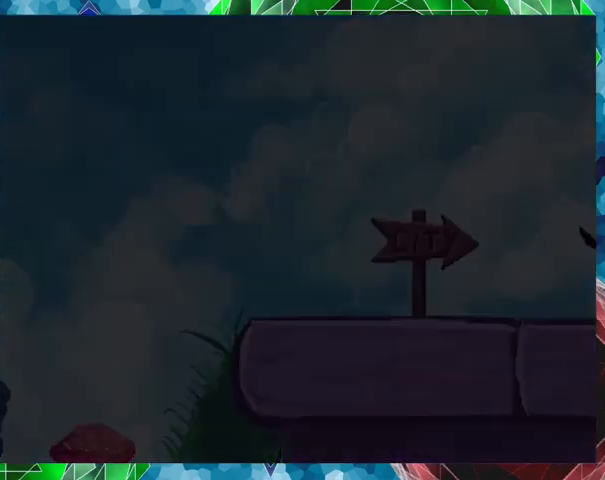
{"buttons": [], "events": []}
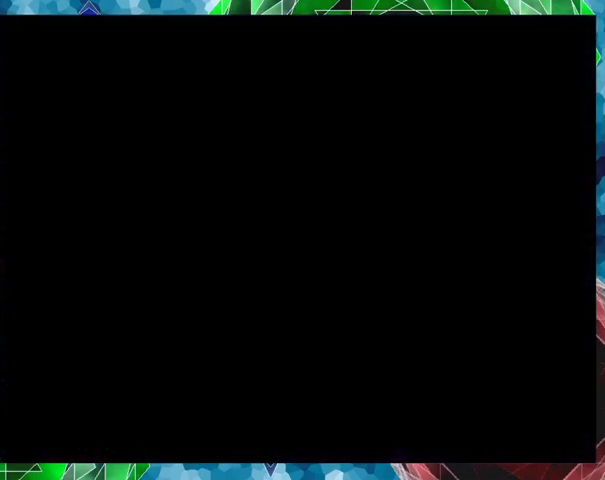
{"buttons": [], "events": []}
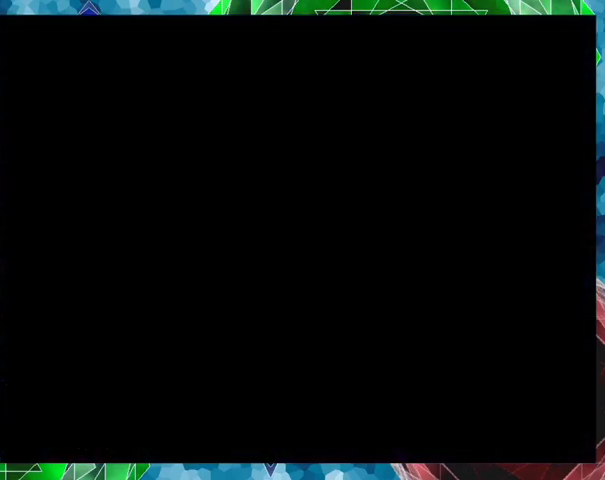
{"buttons": [], "events": []}
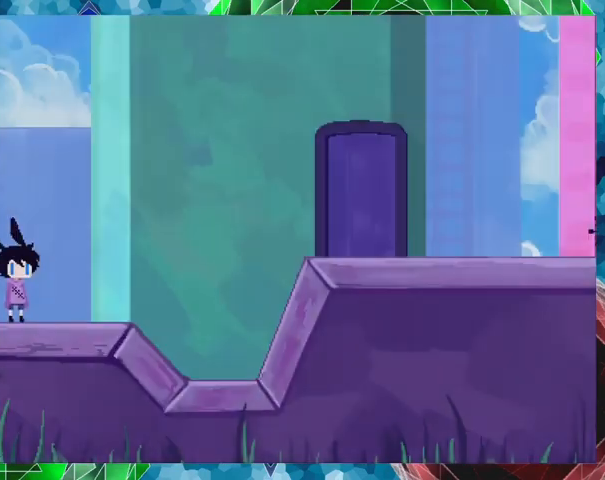
{"buttons": ["DPAD_RIGHT"], "events": [[33, "DPAD_RIGHT", "down"]]}